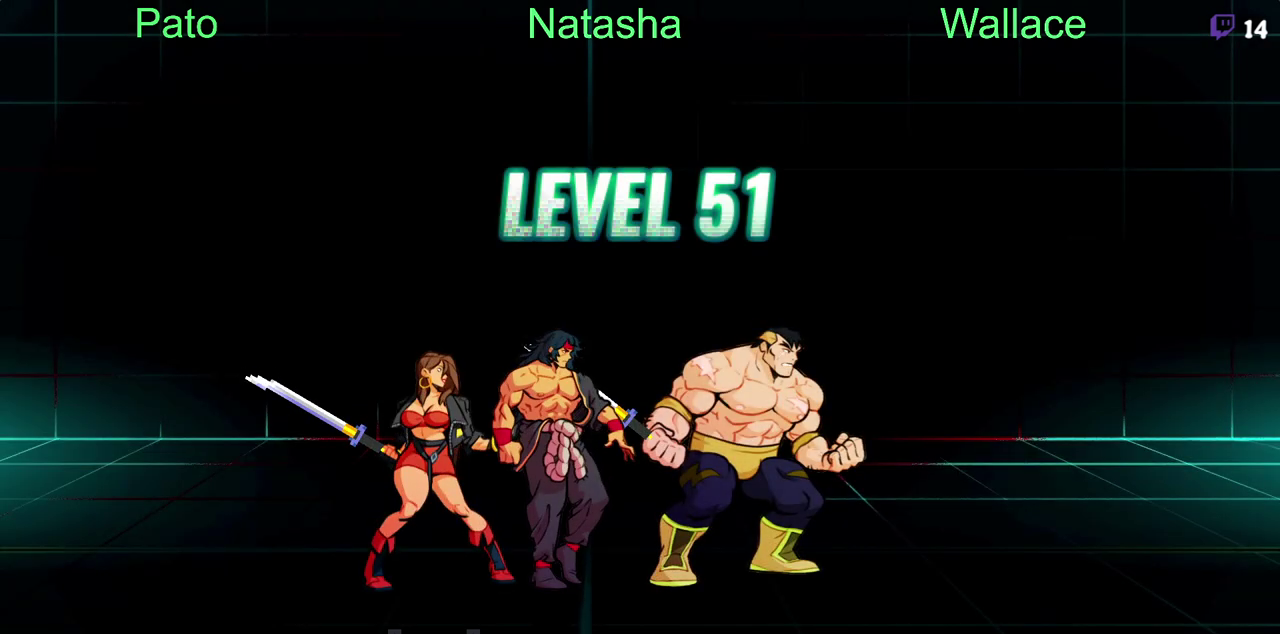
Gameplay with a controller (PlayStation layout); each line is a JSON object with the inputs held at the frame after it. "events" lists button and stick changes between this image and that frame as [ms after this image, input, new state], when the widget could be followed in between. Not read: DPAD_UP L3 R3.
{"buttons": ["CIRCLE"], "left_stick": "center", "right_stick": "center", "events": [[83, "DPAD_RIGHT", "down"], [367, "DPAD_RIGHT", "up"], [450, "CIRCLE", "down"]]}
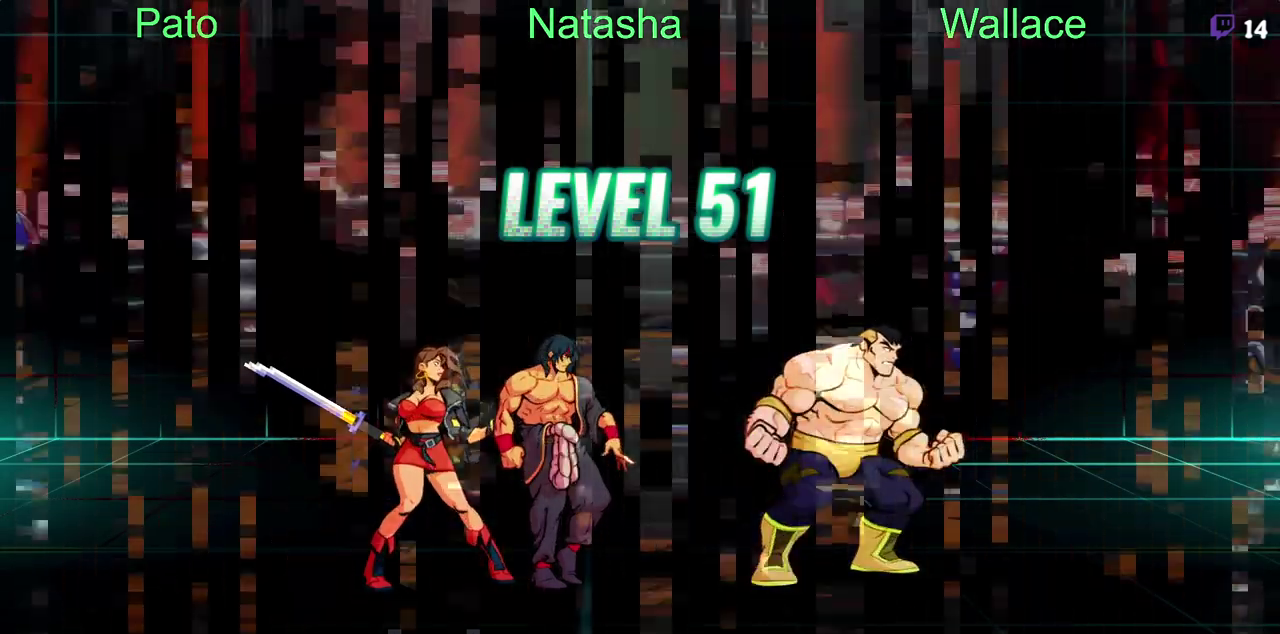
{"buttons": ["DPAD_LEFT"], "left_stick": "center", "right_stick": "center", "events": [[33, "CIRCLE", "up"], [83, "DPAD_LEFT", "down"]]}
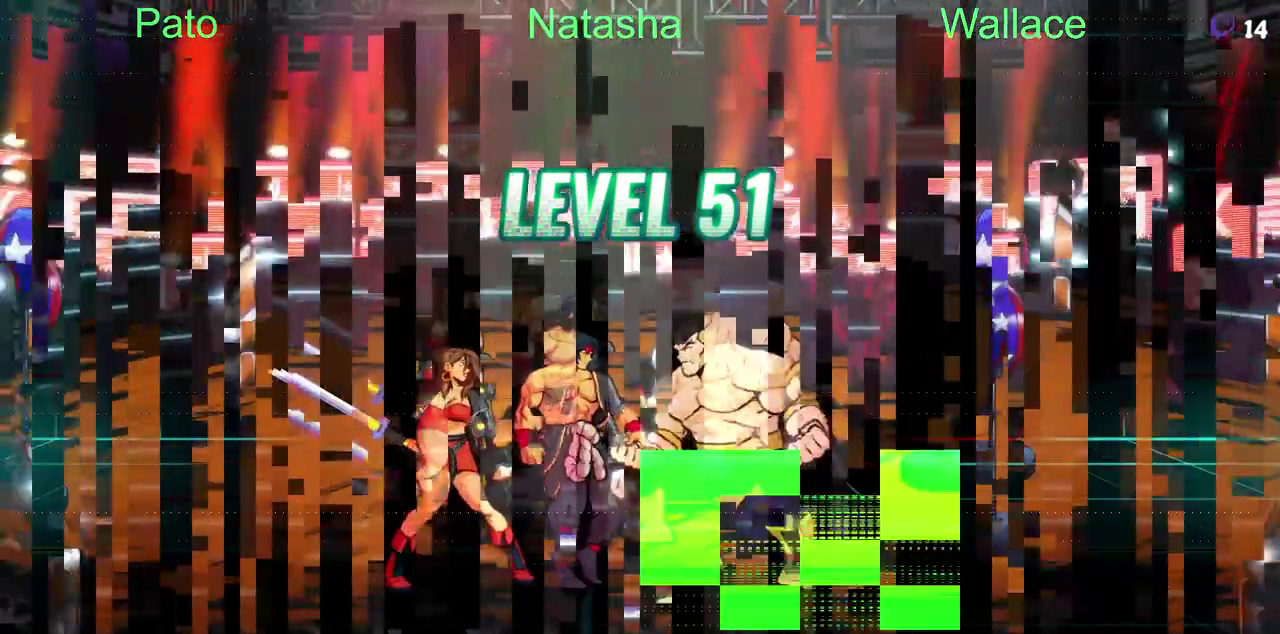
{"buttons": ["DPAD_LEFT"], "left_stick": "center", "right_stick": "center", "events": [[400, "CIRCLE", "down"], [500, "CIRCLE", "up"]]}
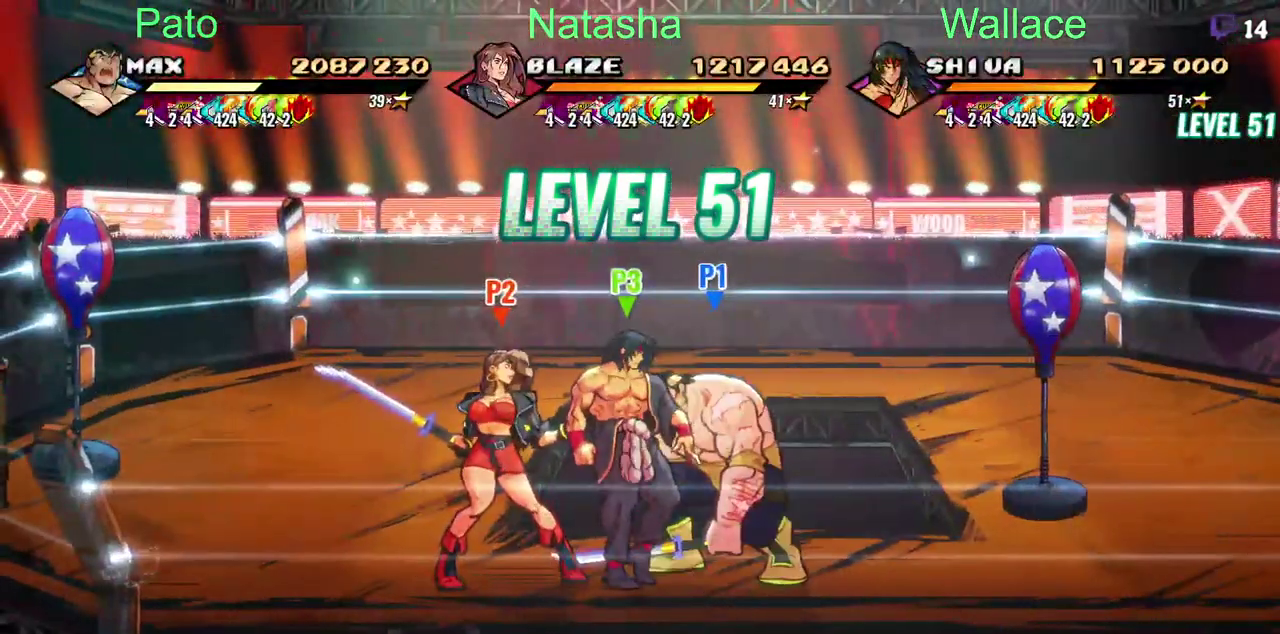
{"buttons": ["DPAD_LEFT"], "left_stick": "center", "right_stick": "center", "events": []}
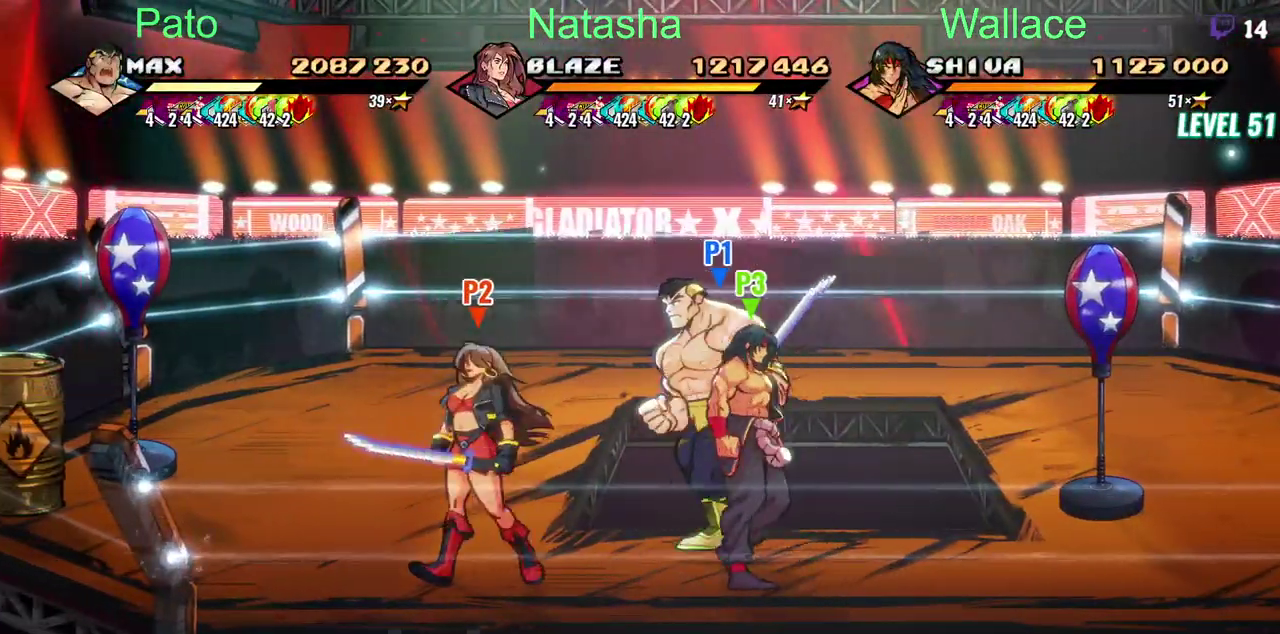
{"buttons": ["DPAD_LEFT"], "left_stick": "center", "right_stick": "center", "events": []}
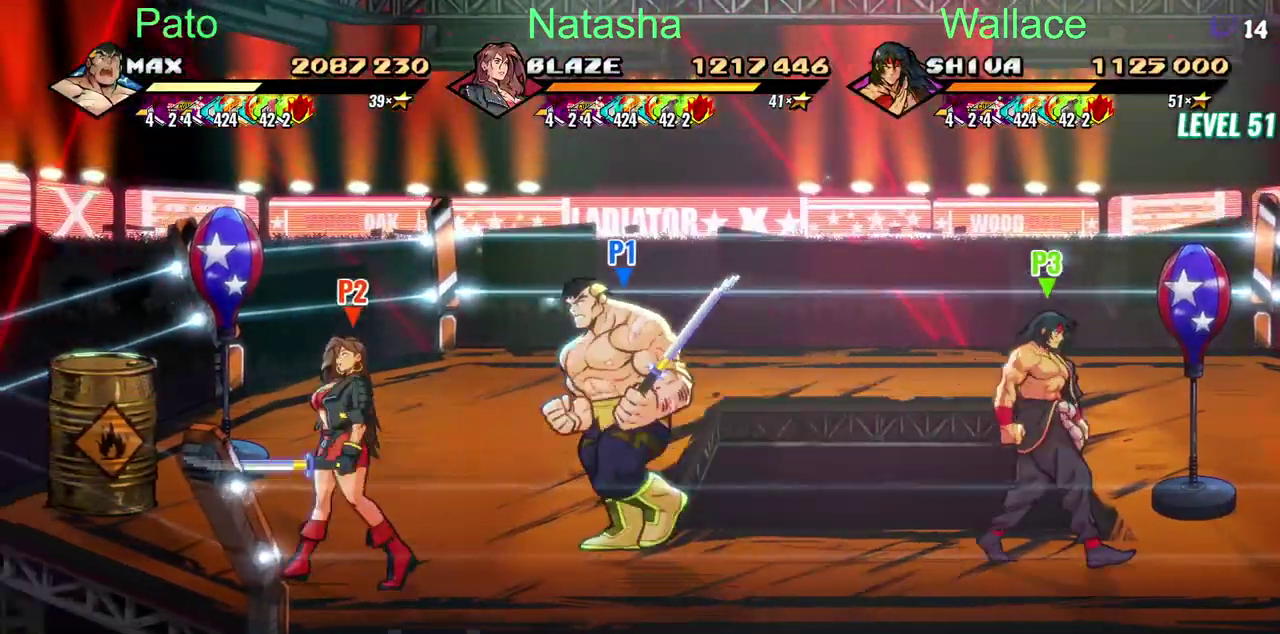
{"buttons": ["DPAD_LEFT"], "left_stick": "center", "right_stick": "center", "events": [[267, "TRIANGLE", "down"], [383, "TRIANGLE", "up"]]}
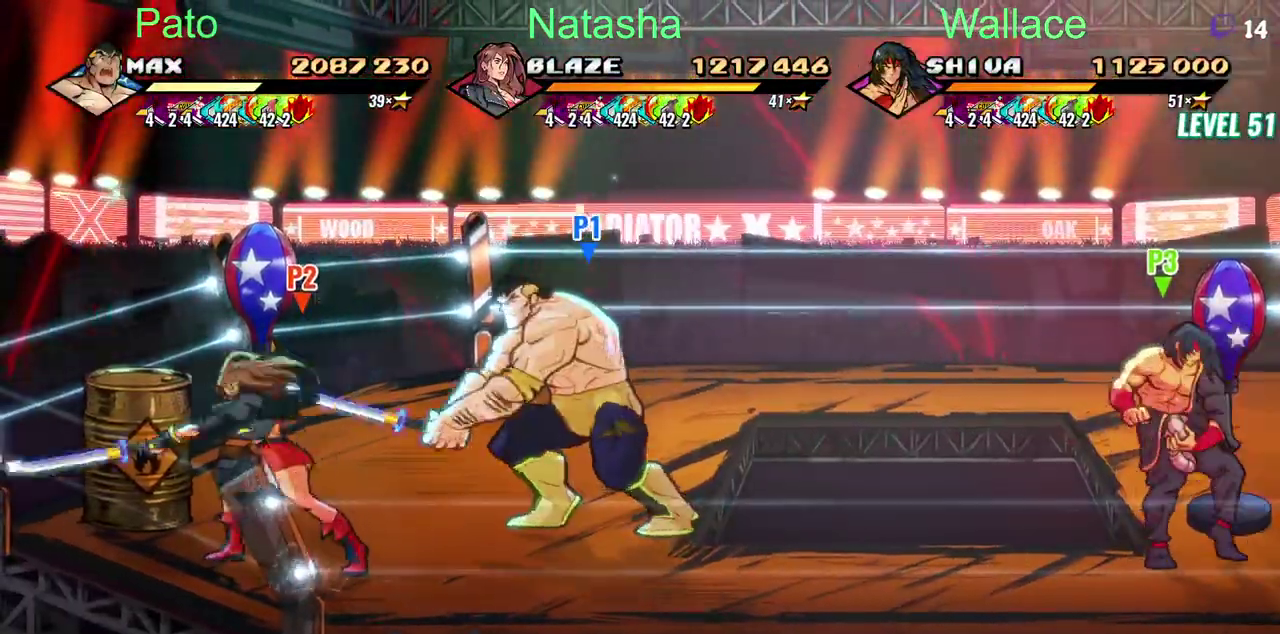
{"buttons": ["CIRCLE"], "left_stick": "center", "right_stick": "center", "events": [[267, "DPAD_LEFT", "up"], [433, "CIRCLE", "down"]]}
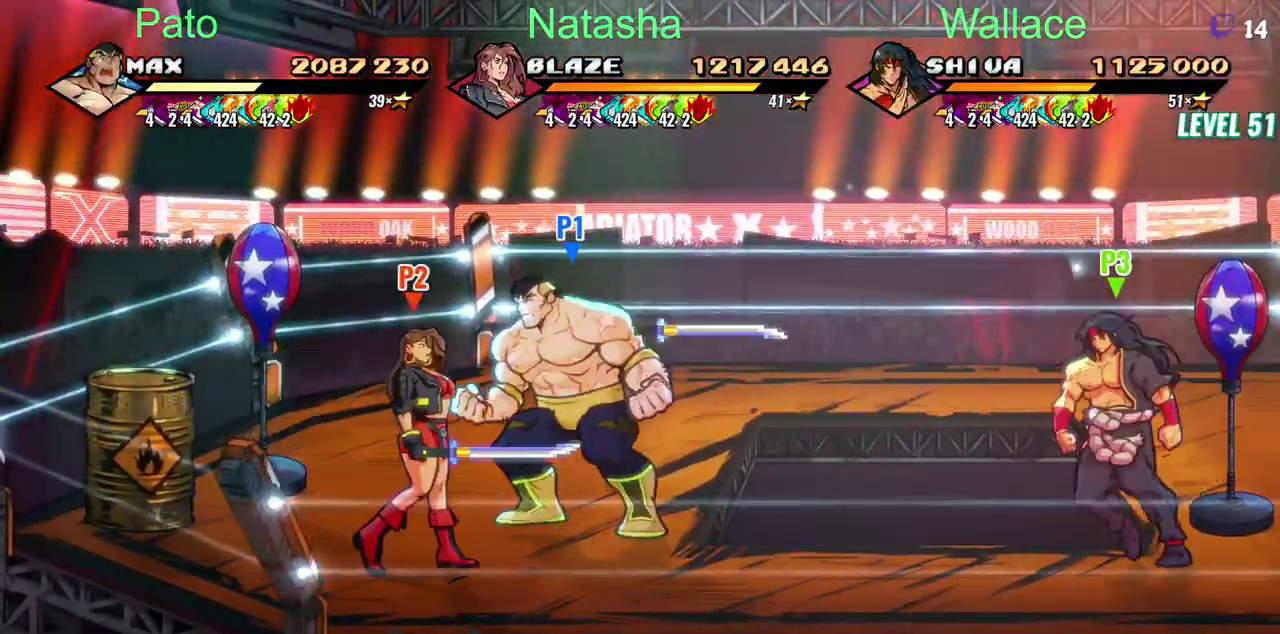
{"buttons": ["DPAD_LEFT"], "left_stick": "center", "right_stick": "center", "events": [[50, "CIRCLE", "up"], [167, "DPAD_RIGHT", "down"], [283, "CIRCLE", "down"], [383, "CIRCLE", "up"], [467, "DPAD_LEFT", "down"], [500, "DPAD_RIGHT", "up"]]}
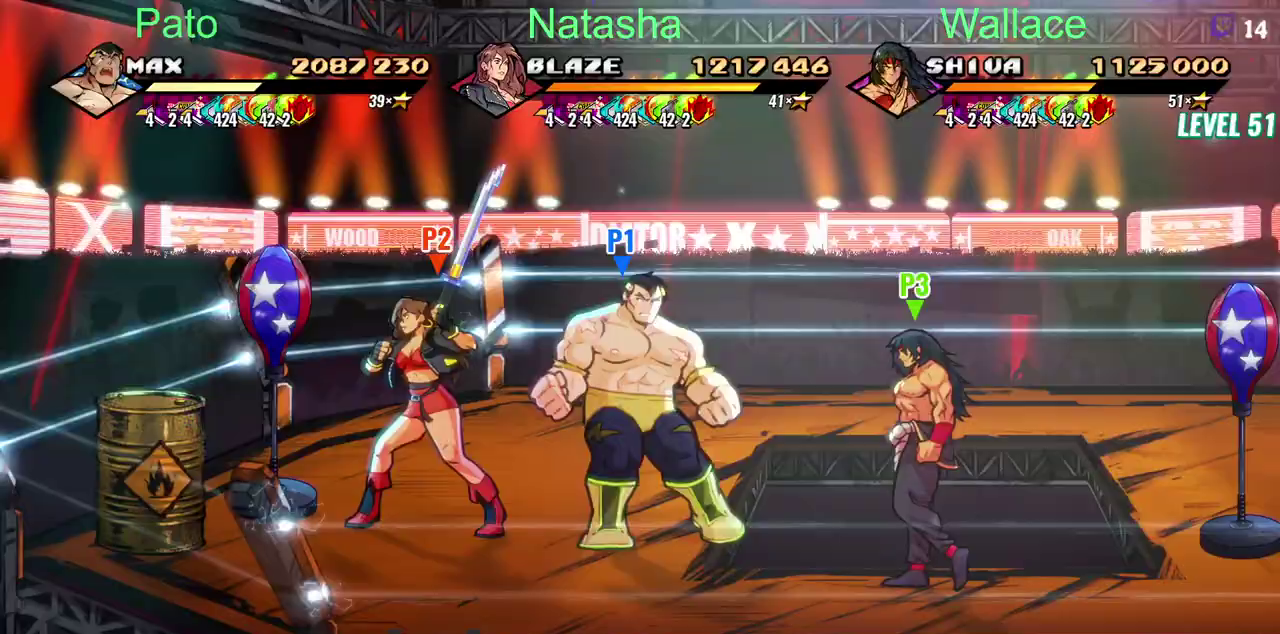
{"buttons": ["DPAD_RIGHT"], "left_stick": "center", "right_stick": "center", "events": [[333, "DPAD_LEFT", "up"], [383, "DPAD_RIGHT", "down"]]}
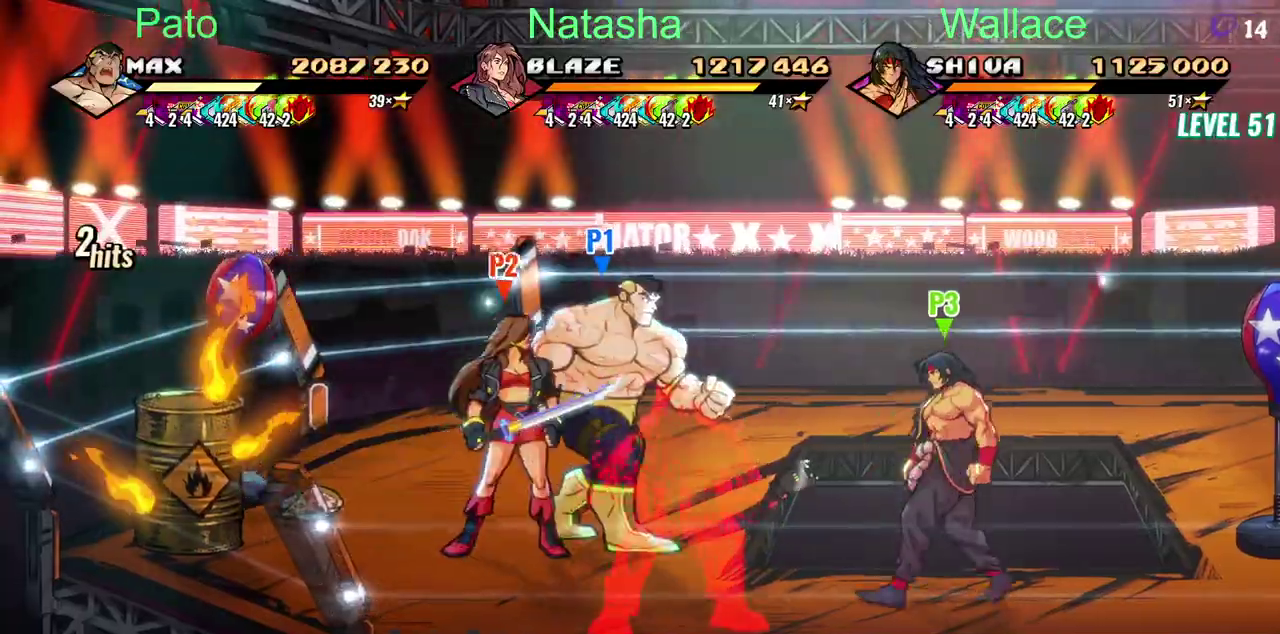
{"buttons": ["DPAD_DOWN"], "left_stick": "center", "right_stick": "center", "events": [[233, "DPAD_RIGHT", "up"], [367, "DPAD_DOWN", "down"]]}